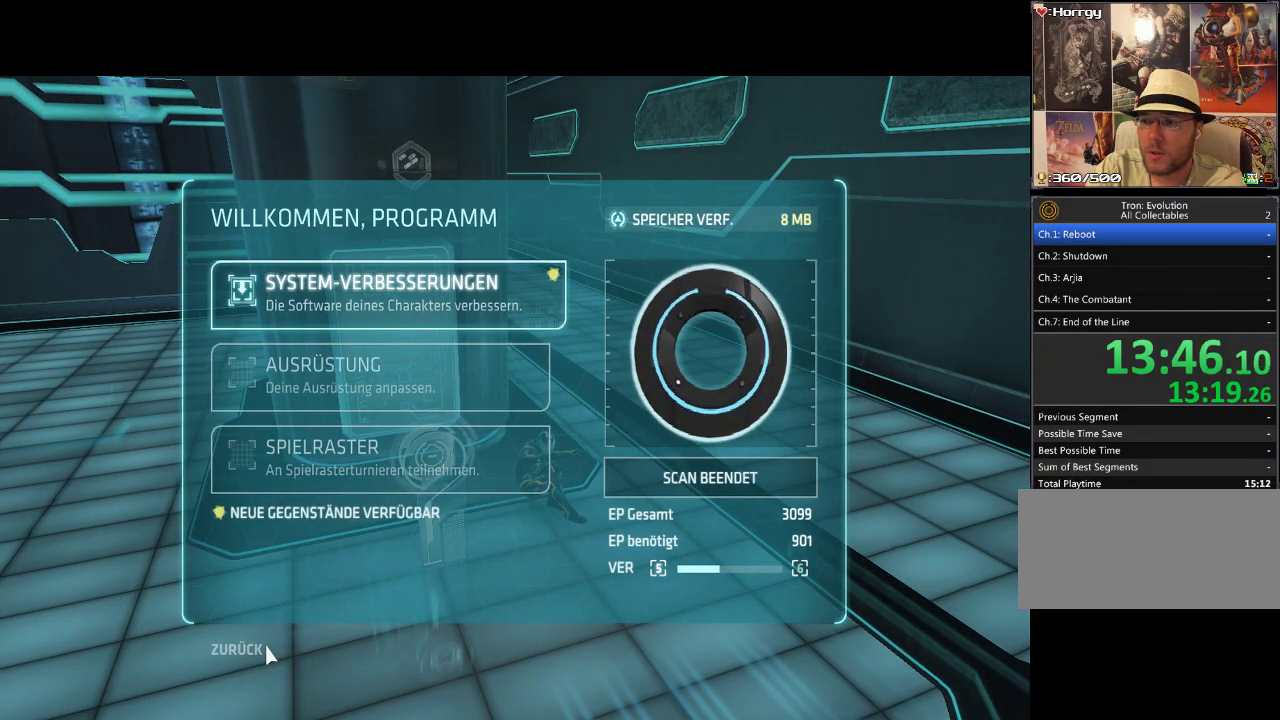
Gameplay with a controller (PlayStation layout); each line is a JSON object with the inputs held at the frame after it. "events" lists button and stick changes between this image and that frame as [ms after this image, input, new state], when the widget could be followed in between. Not read: CIRCLE CROSS L3 R3.
{"buttons": [], "events": []}
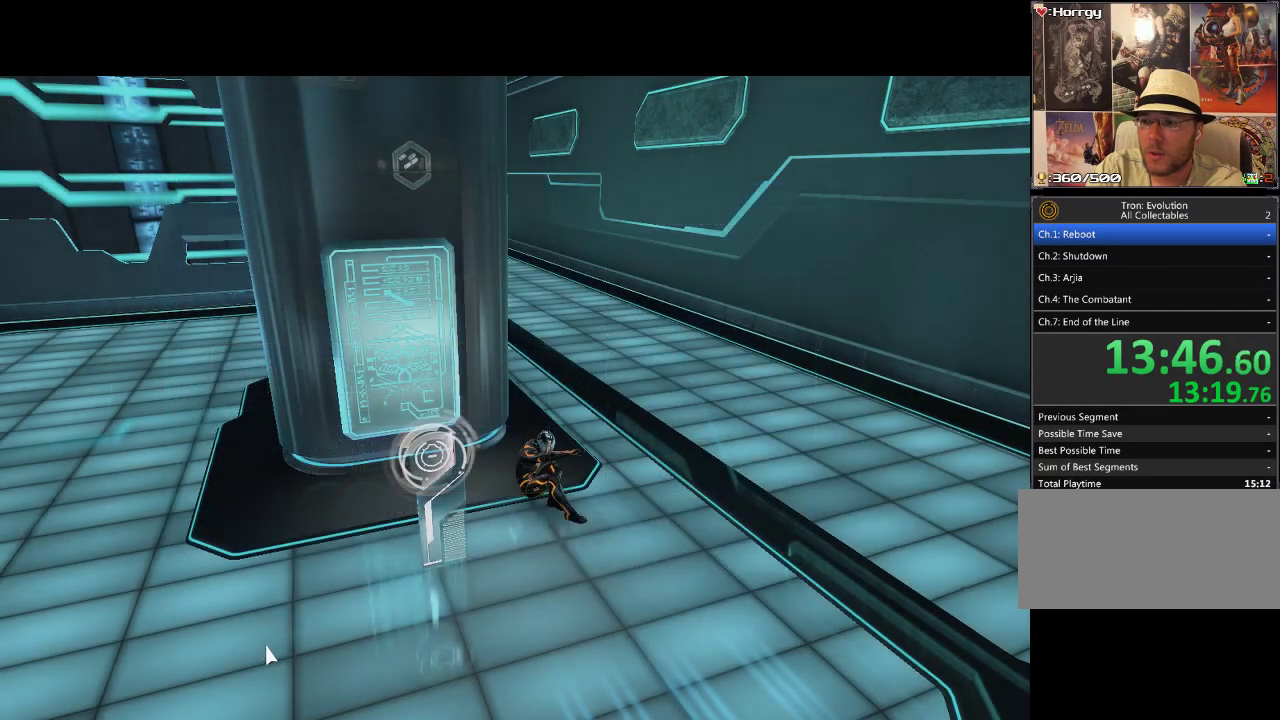
{"buttons": [], "events": []}
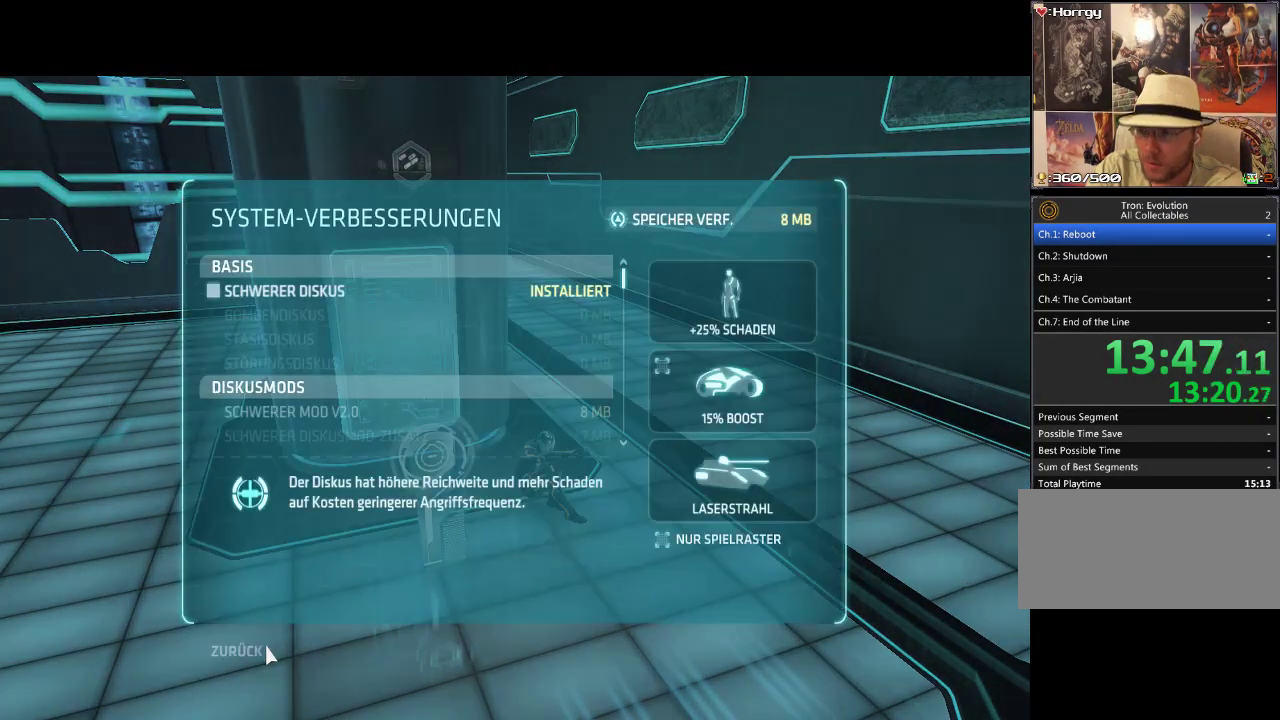
{"buttons": [], "events": [[350, "DPAD_DOWN", "down"], [417, "DPAD_DOWN", "up"]]}
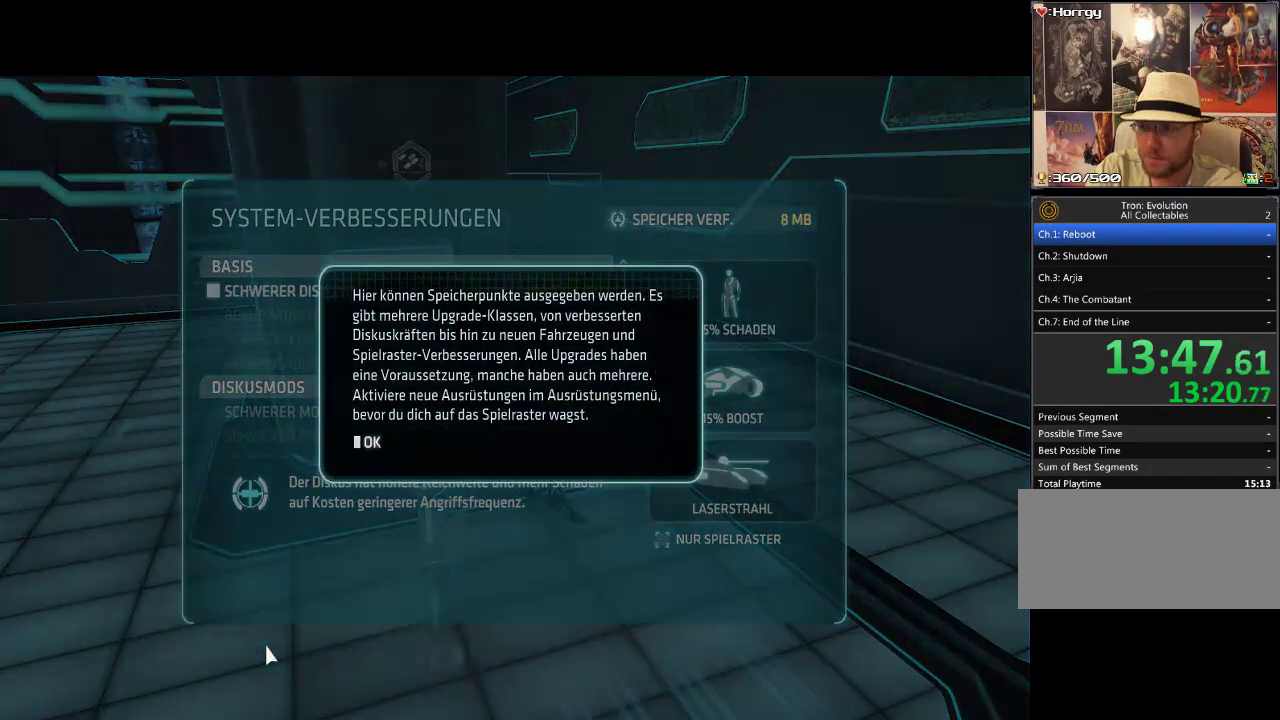
{"buttons": [], "events": []}
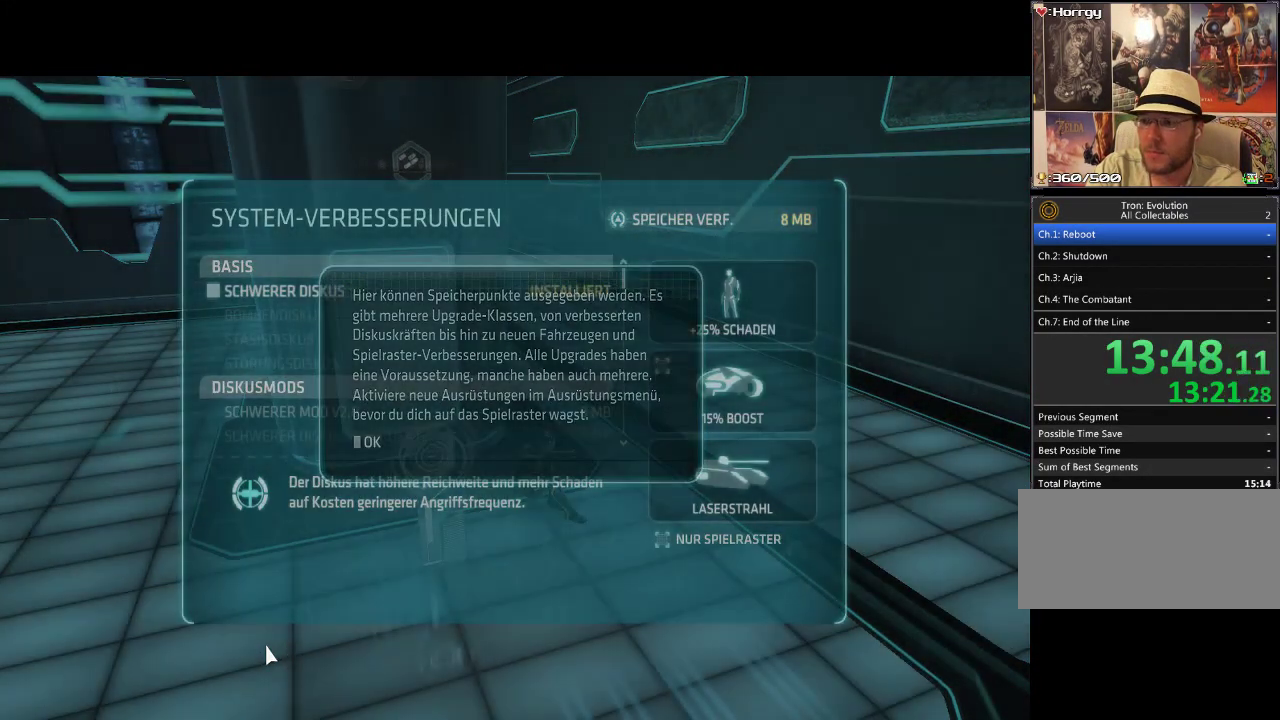
{"buttons": [], "events": []}
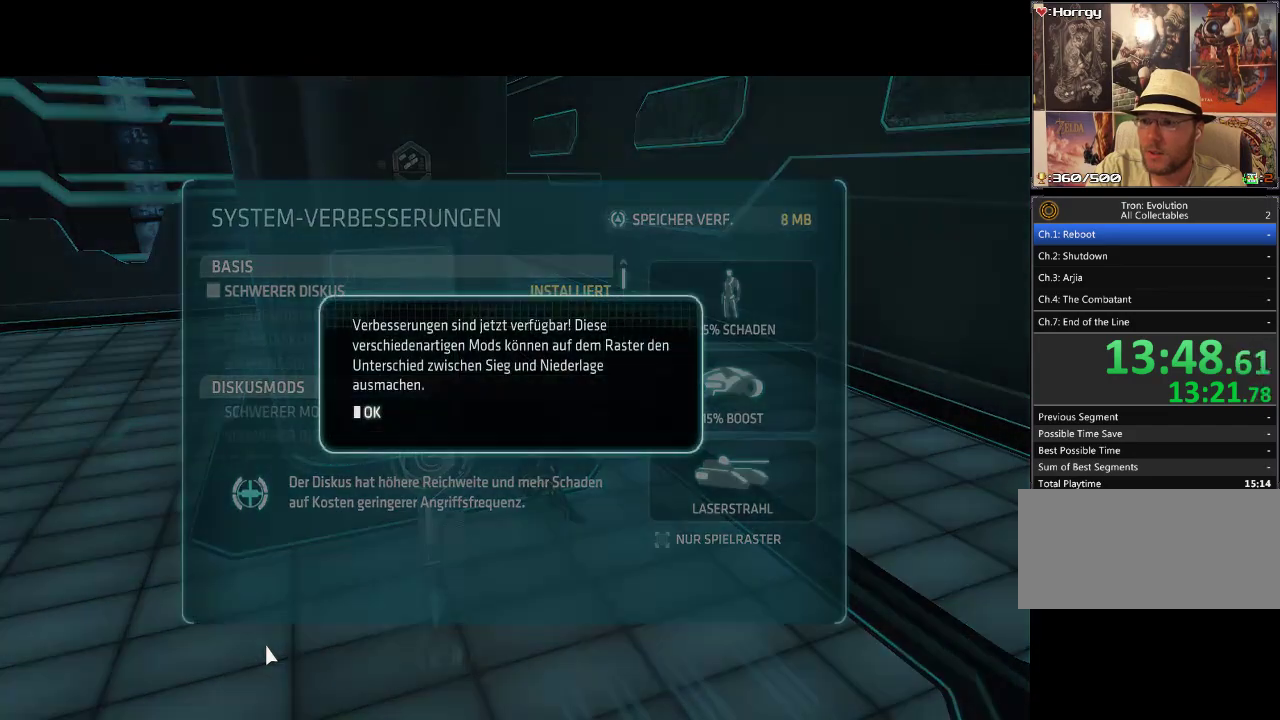
{"buttons": [], "events": []}
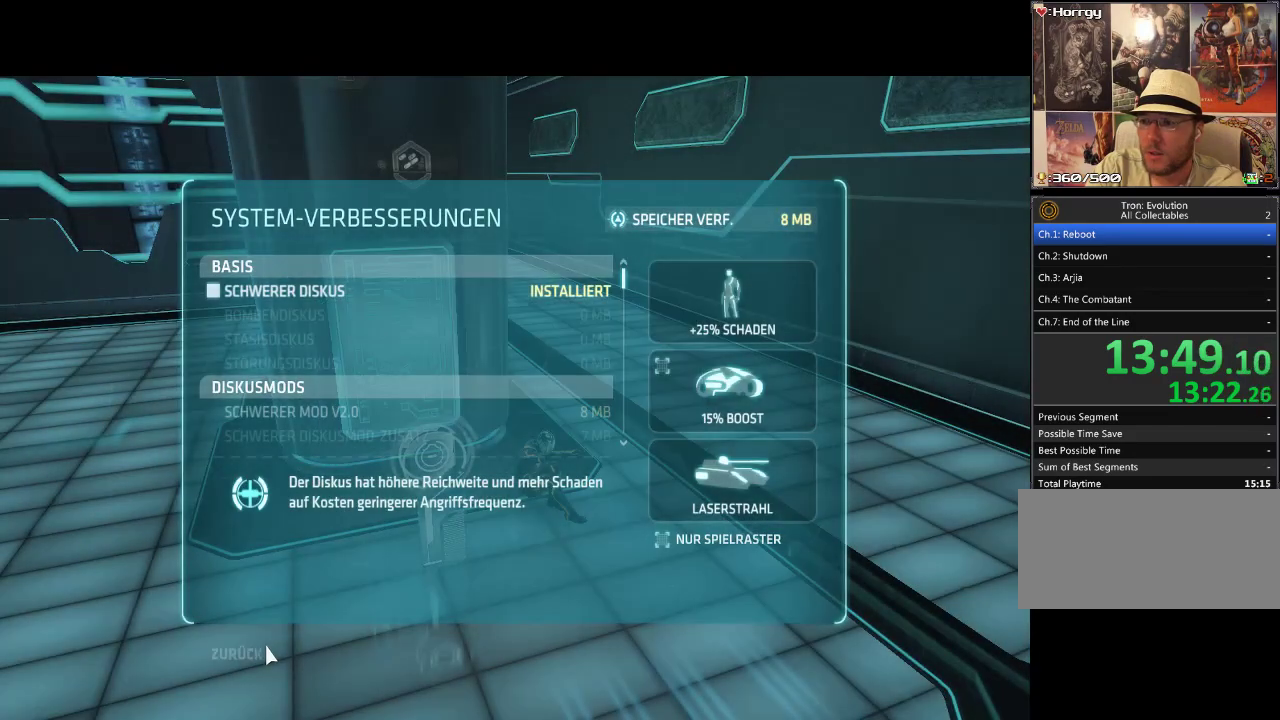
{"buttons": [], "events": [[217, "DPAD_DOWN", "down"], [283, "DPAD_DOWN", "up"]]}
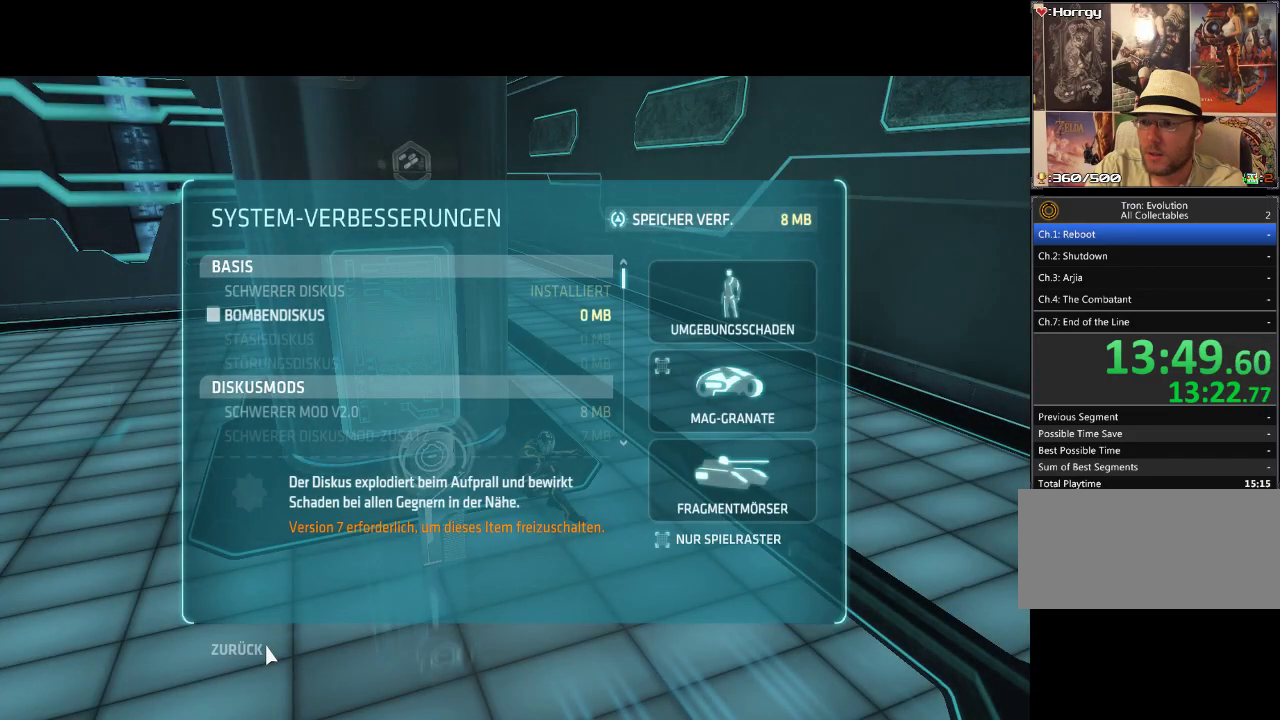
{"buttons": [], "events": []}
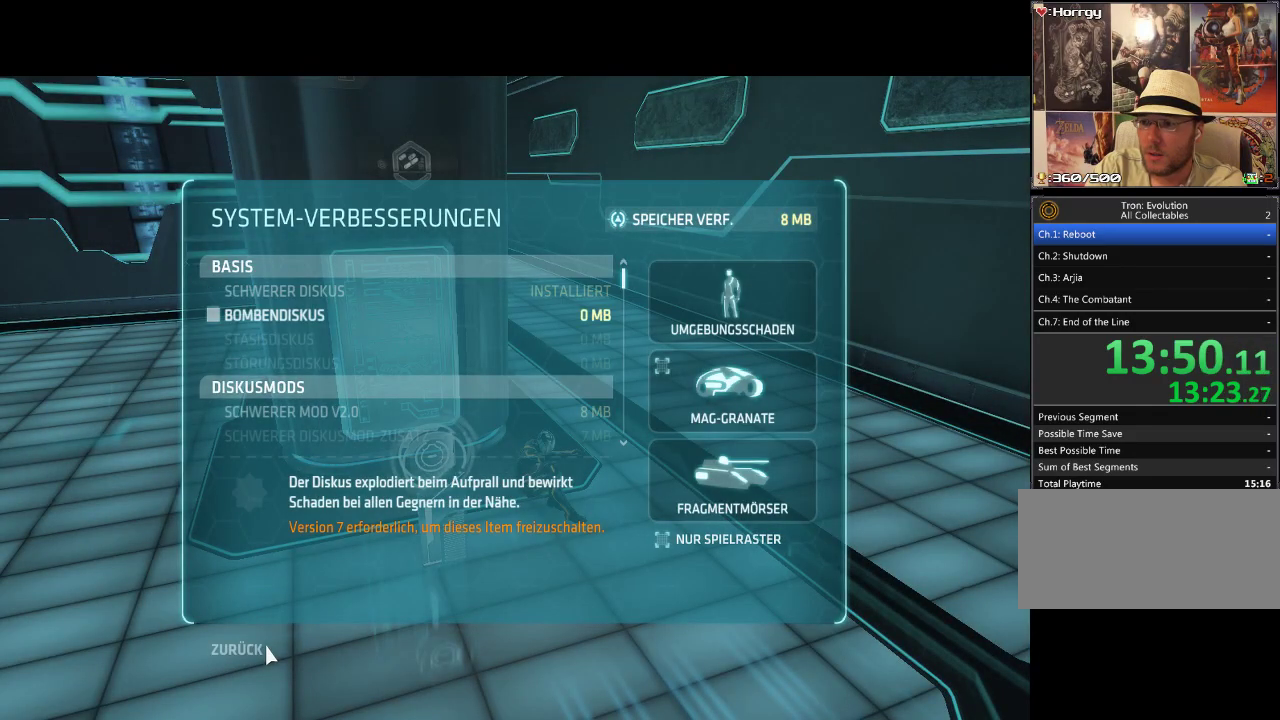
{"buttons": [], "events": []}
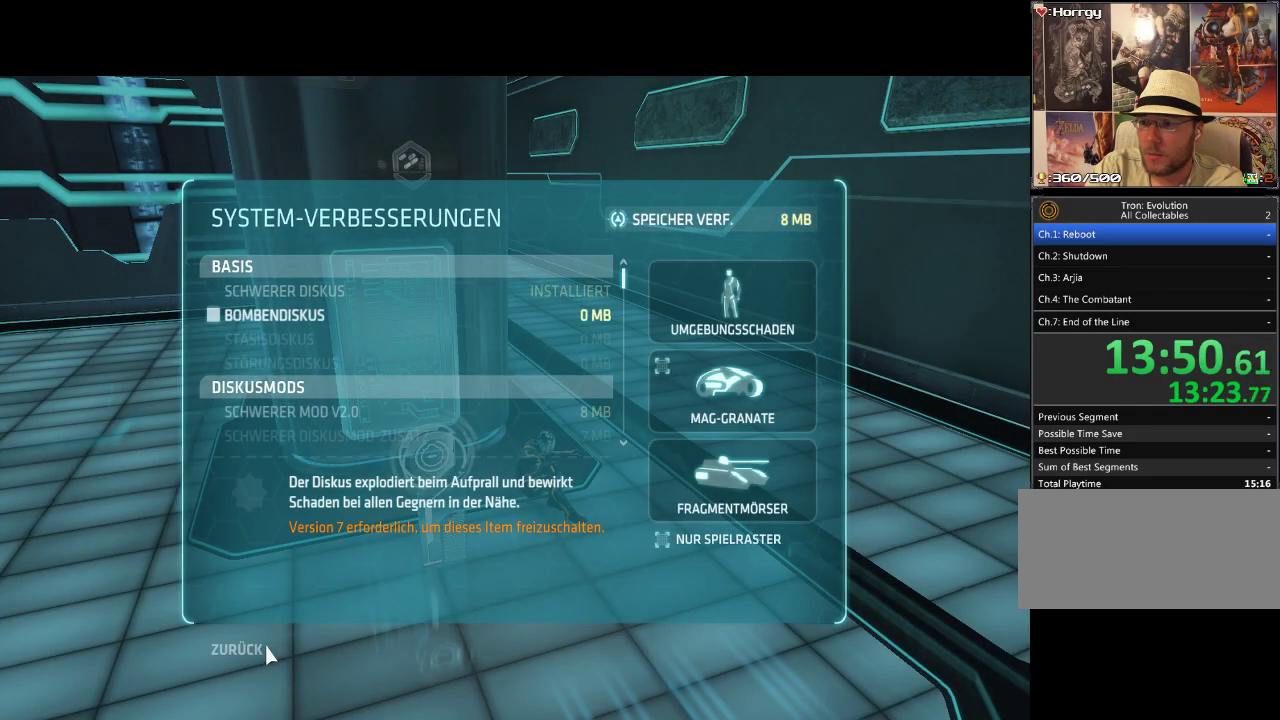
{"buttons": [], "events": [[100, "DPAD_DOWN", "down"], [217, "DPAD_DOWN", "up"], [317, "DPAD_DOWN", "down"], [417, "DPAD_DOWN", "up"]]}
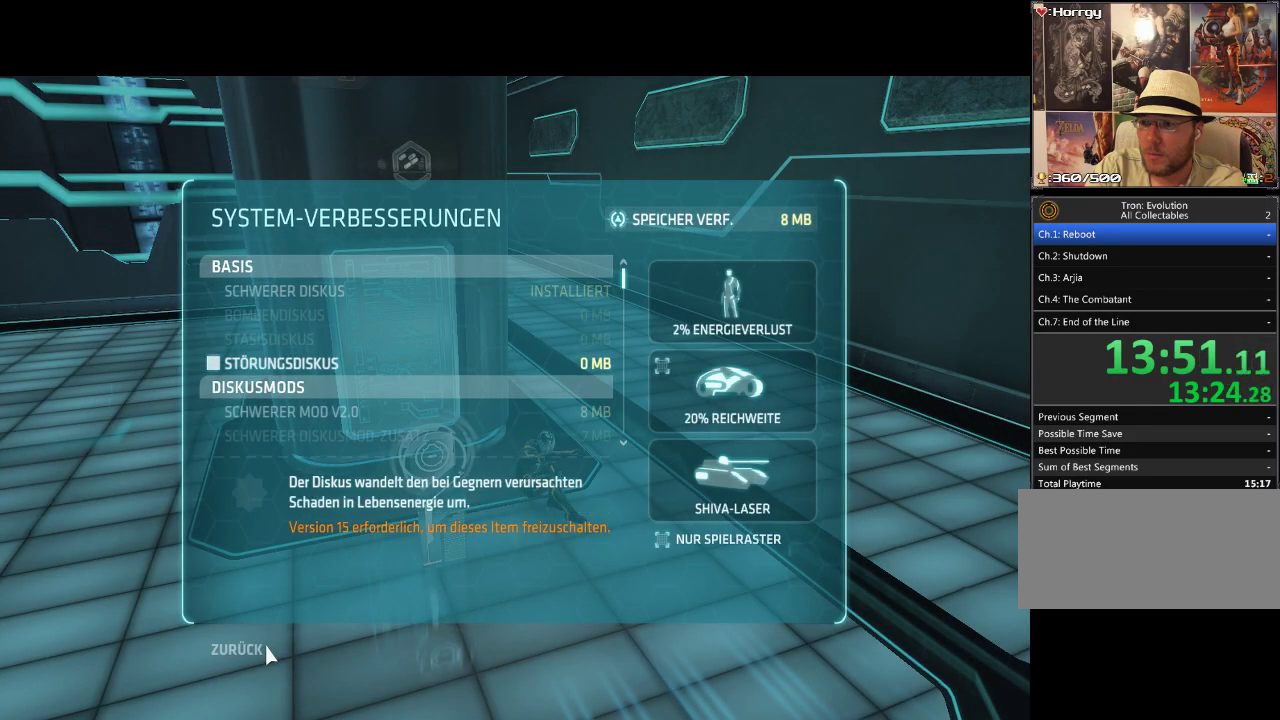
{"buttons": [], "events": [[33, "DPAD_DOWN", "down"], [100, "DPAD_DOWN", "up"], [233, "DPAD_DOWN", "down"], [333, "DPAD_DOWN", "up"]]}
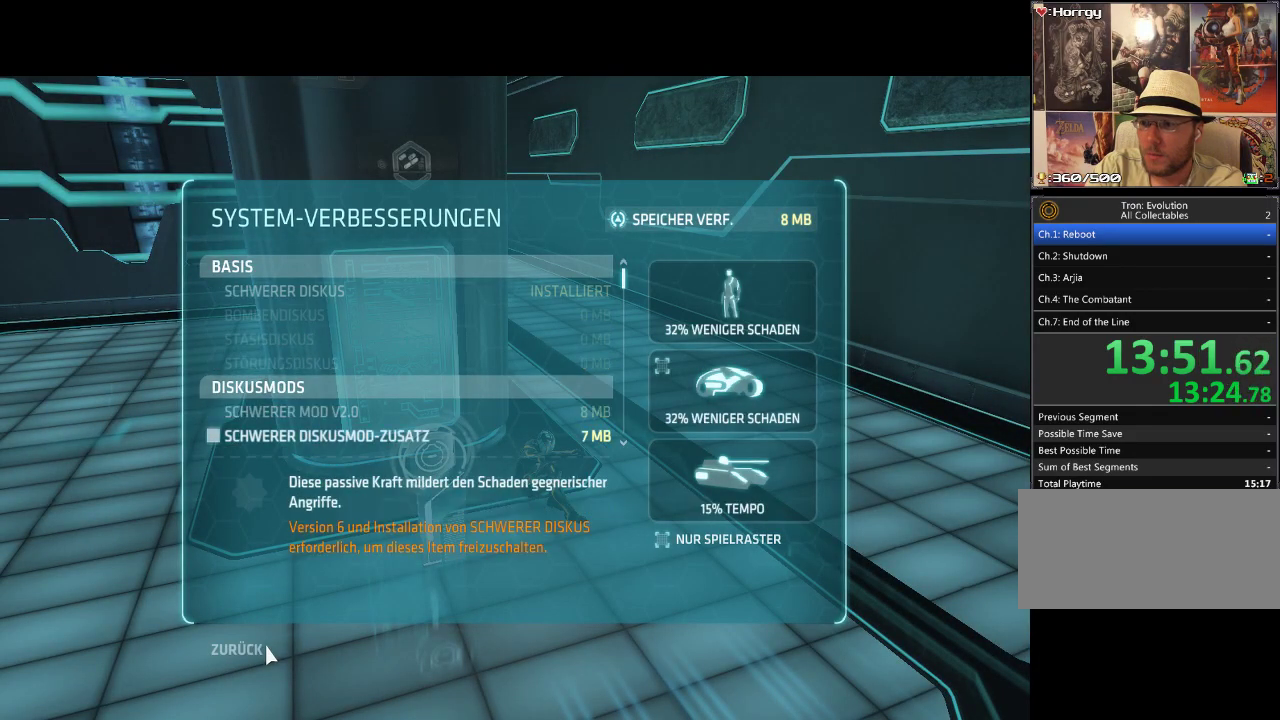
{"buttons": [], "events": [[317, "DPAD_DOWN", "down"], [433, "DPAD_DOWN", "up"]]}
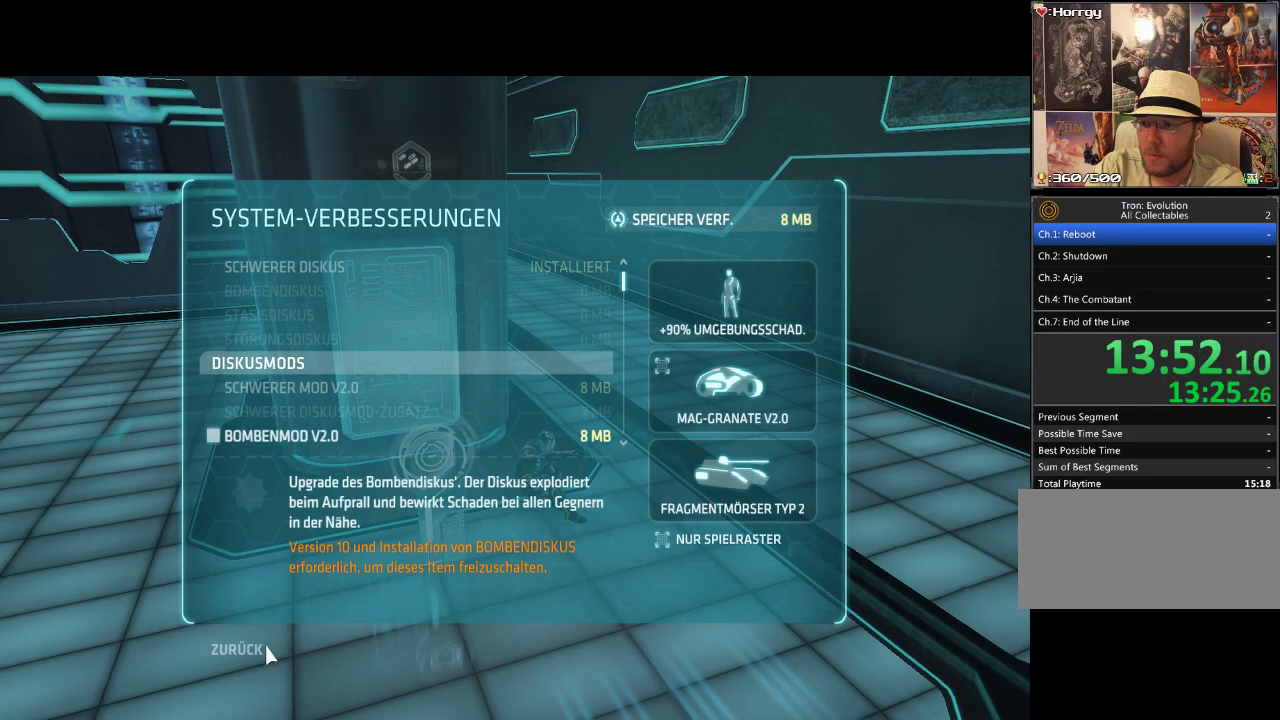
{"buttons": [], "events": [[200, "DPAD_DOWN", "down"], [317, "DPAD_DOWN", "up"]]}
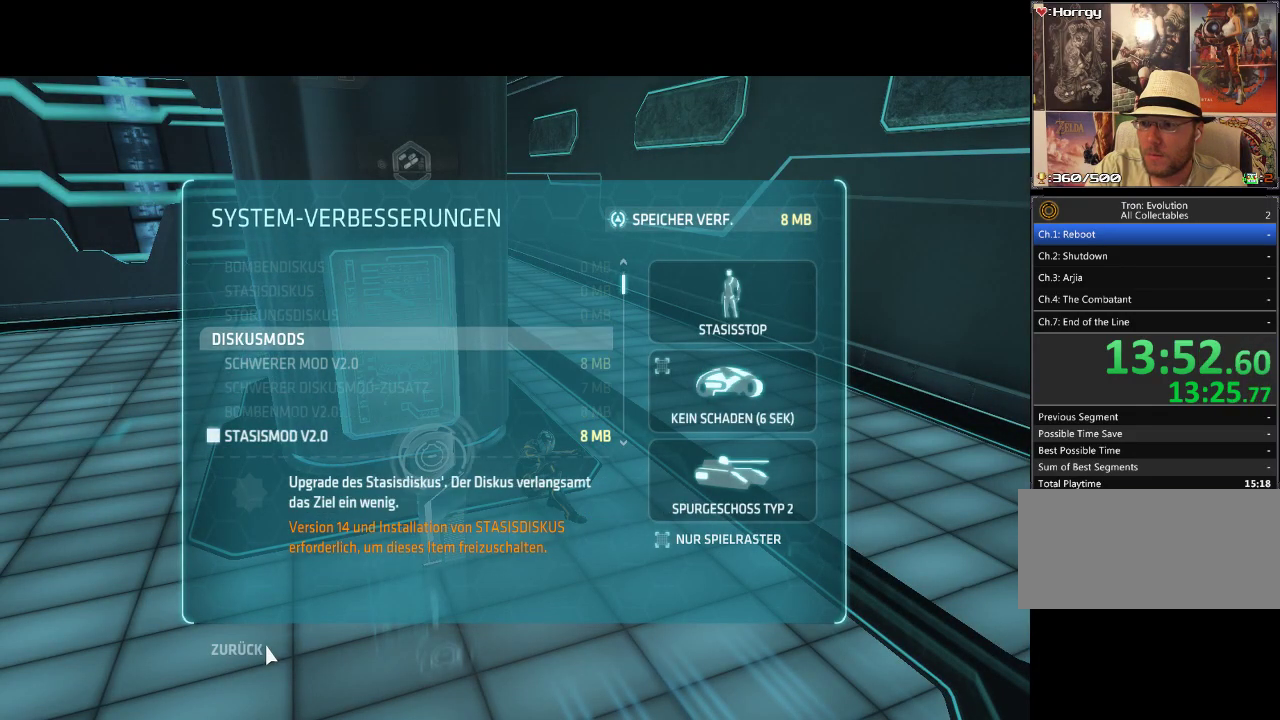
{"buttons": [], "events": [[83, "DPAD_UP", "down"], [200, "DPAD_UP", "up"], [300, "DPAD_UP", "down"], [433, "DPAD_UP", "up"]]}
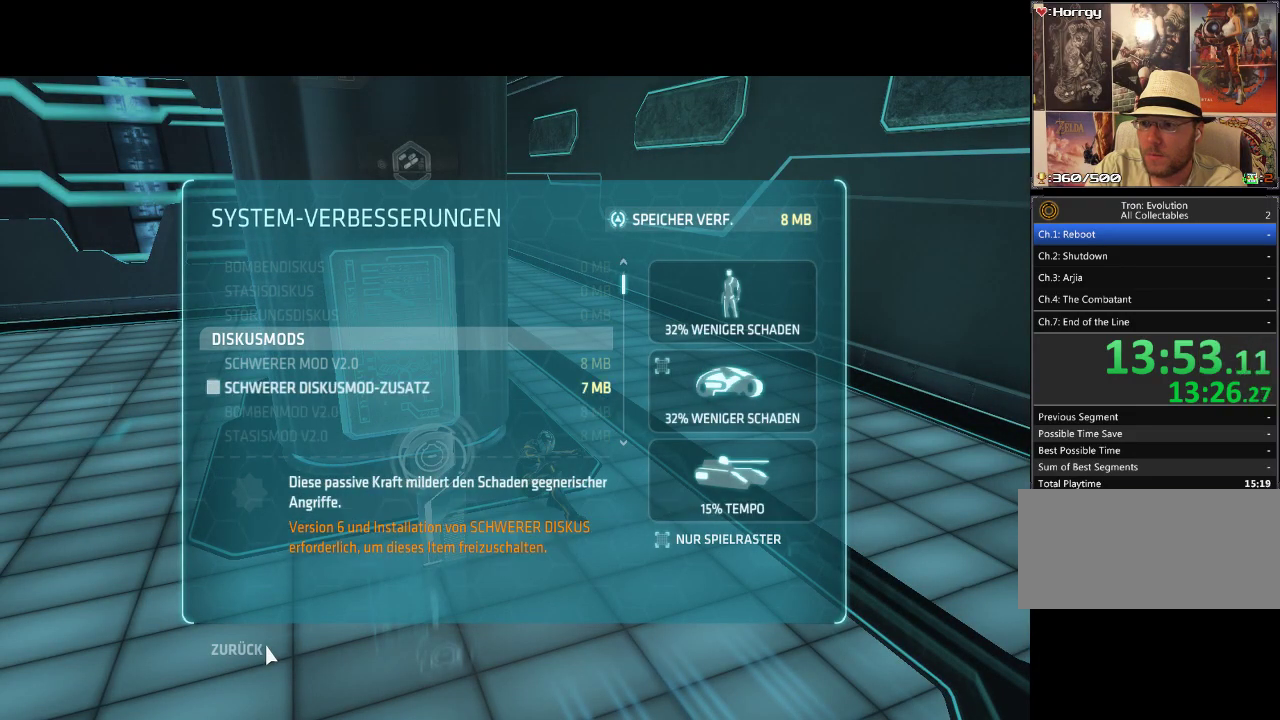
{"buttons": [], "events": [[17, "DPAD_UP", "down"], [150, "DPAD_UP", "up"]]}
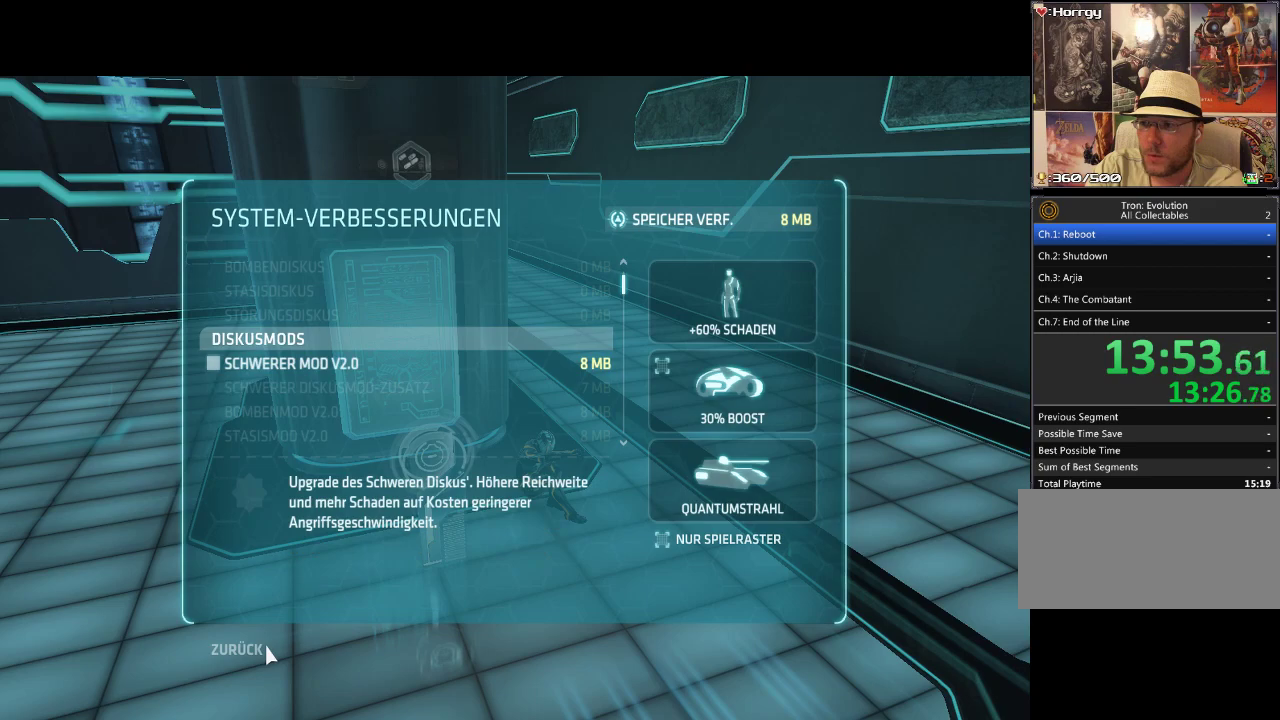
{"buttons": [], "events": [[350, "DPAD_DOWN", "down"], [450, "DPAD_DOWN", "up"]]}
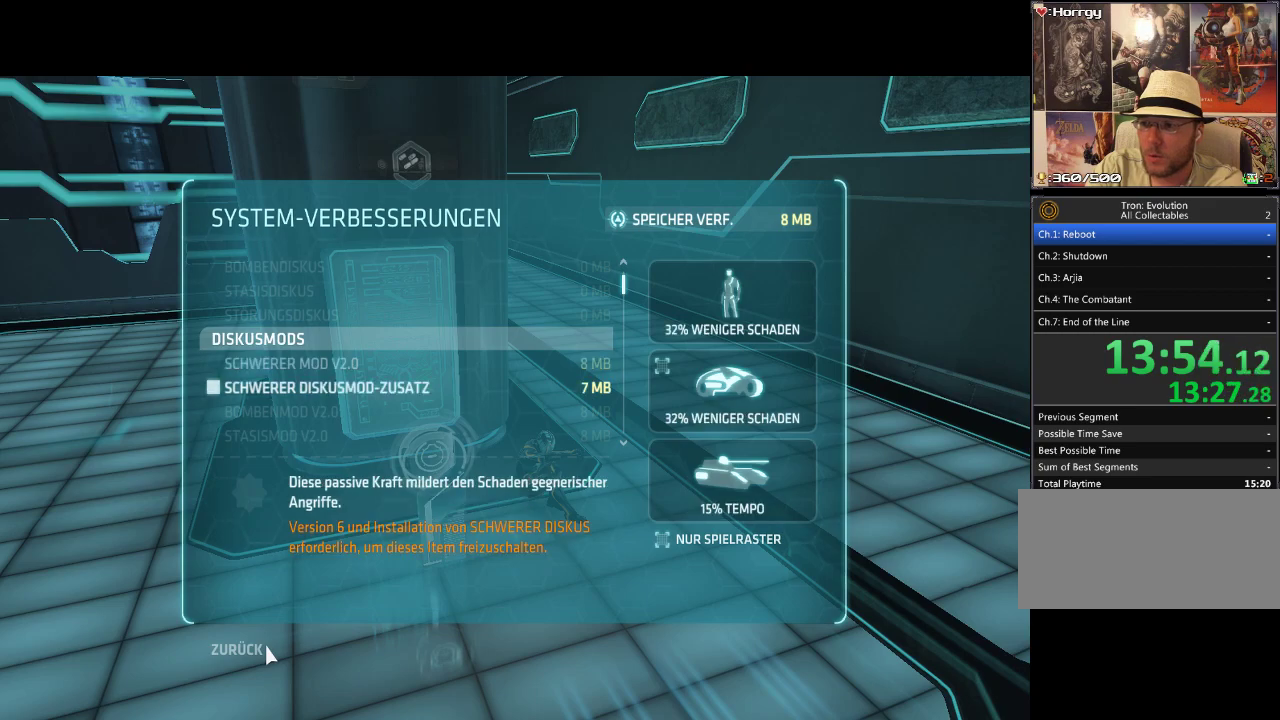
{"buttons": [], "events": [[333, "DPAD_DOWN", "down"], [433, "DPAD_DOWN", "up"]]}
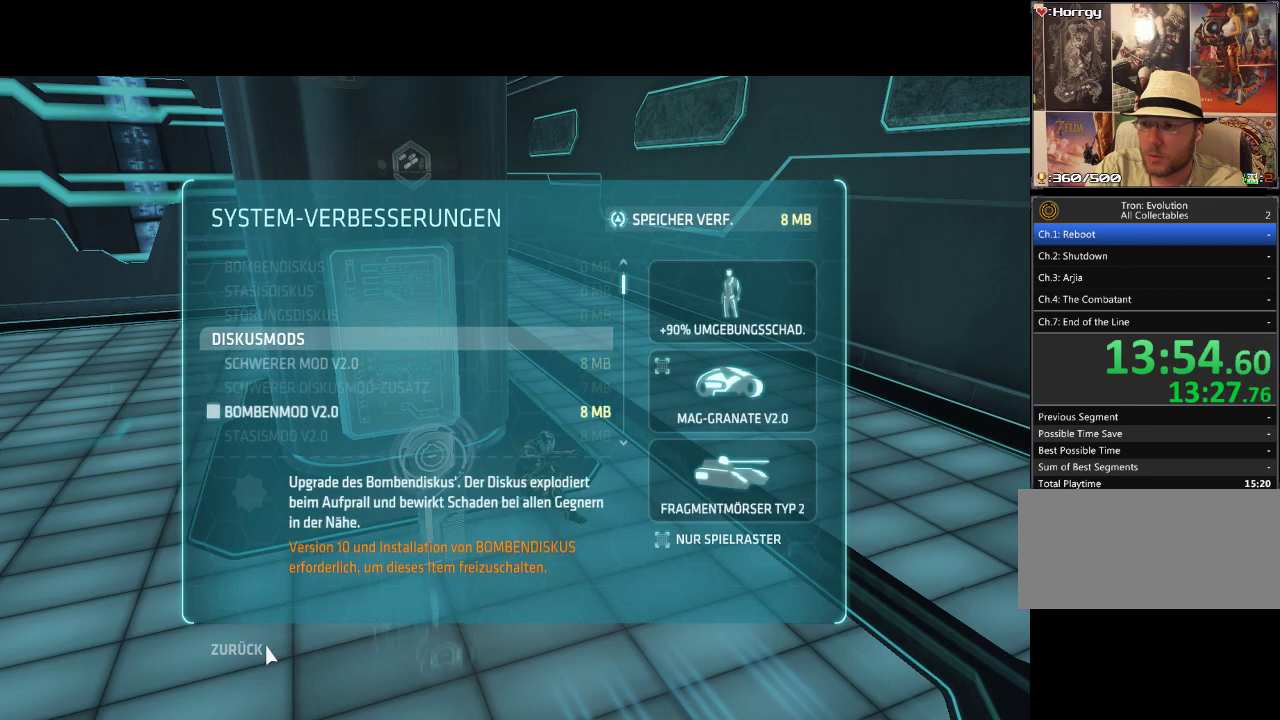
{"buttons": [], "events": []}
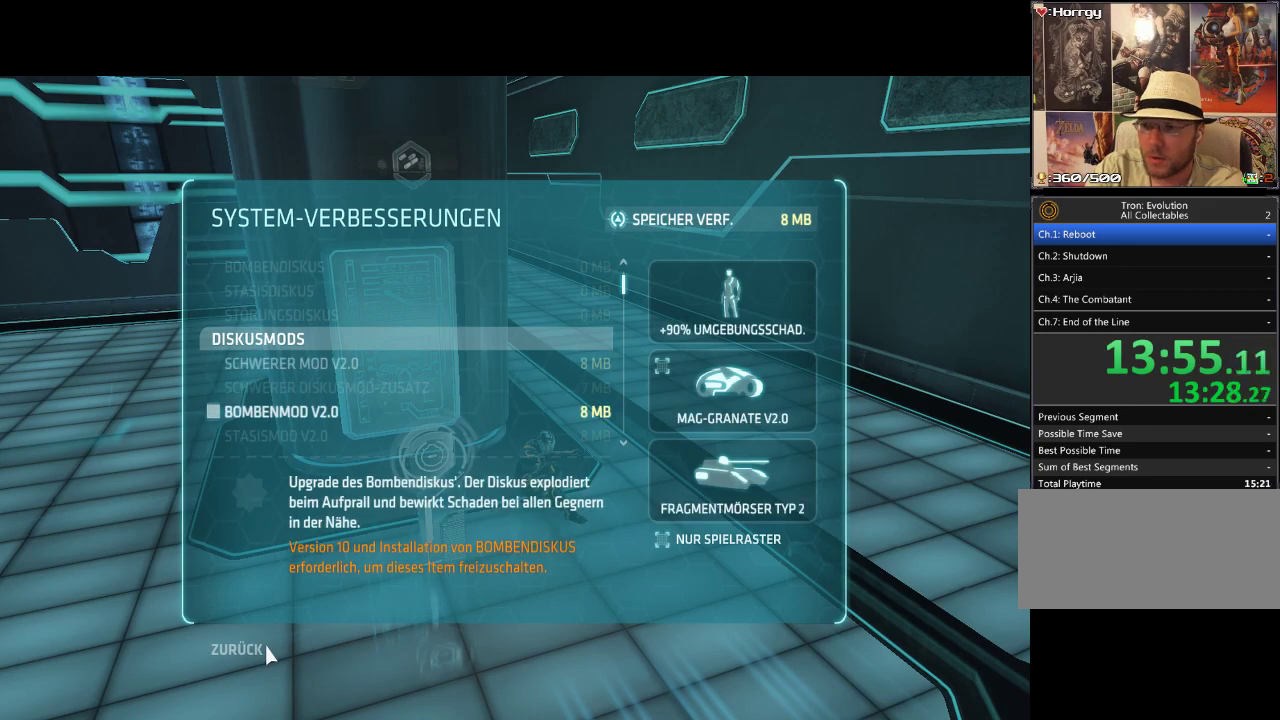
{"buttons": [], "events": [[33, "DPAD_DOWN", "down"], [133, "DPAD_DOWN", "up"], [333, "DPAD_DOWN", "down"], [400, "DPAD_DOWN", "up"]]}
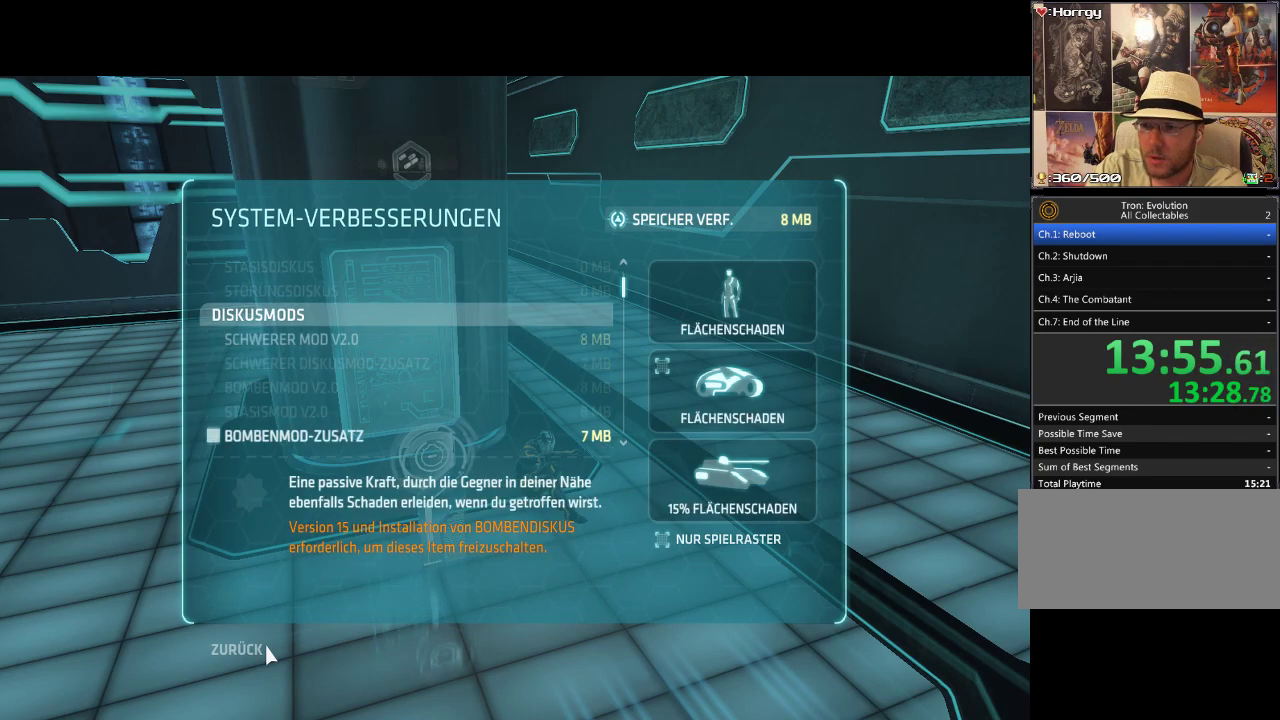
{"buttons": [], "events": [[17, "DPAD_DOWN", "down"], [83, "DPAD_DOWN", "up"], [217, "DPAD_DOWN", "down"], [283, "DPAD_DOWN", "up"], [350, "DPAD_DOWN", "down"], [433, "DPAD_DOWN", "up"]]}
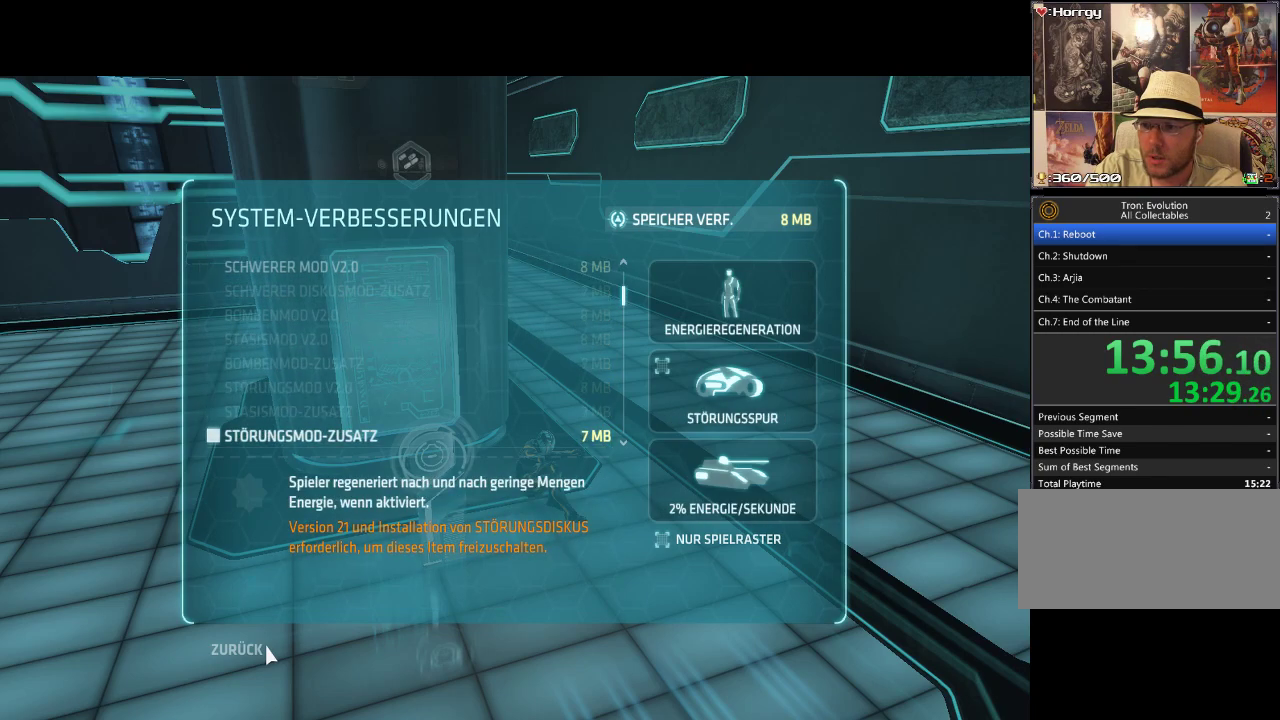
{"buttons": [], "events": [[33, "DPAD_DOWN", "down"], [100, "DPAD_DOWN", "up"], [200, "DPAD_DOWN", "down"], [250, "DPAD_DOWN", "up"], [383, "DPAD_DOWN", "down"], [433, "DPAD_DOWN", "up"]]}
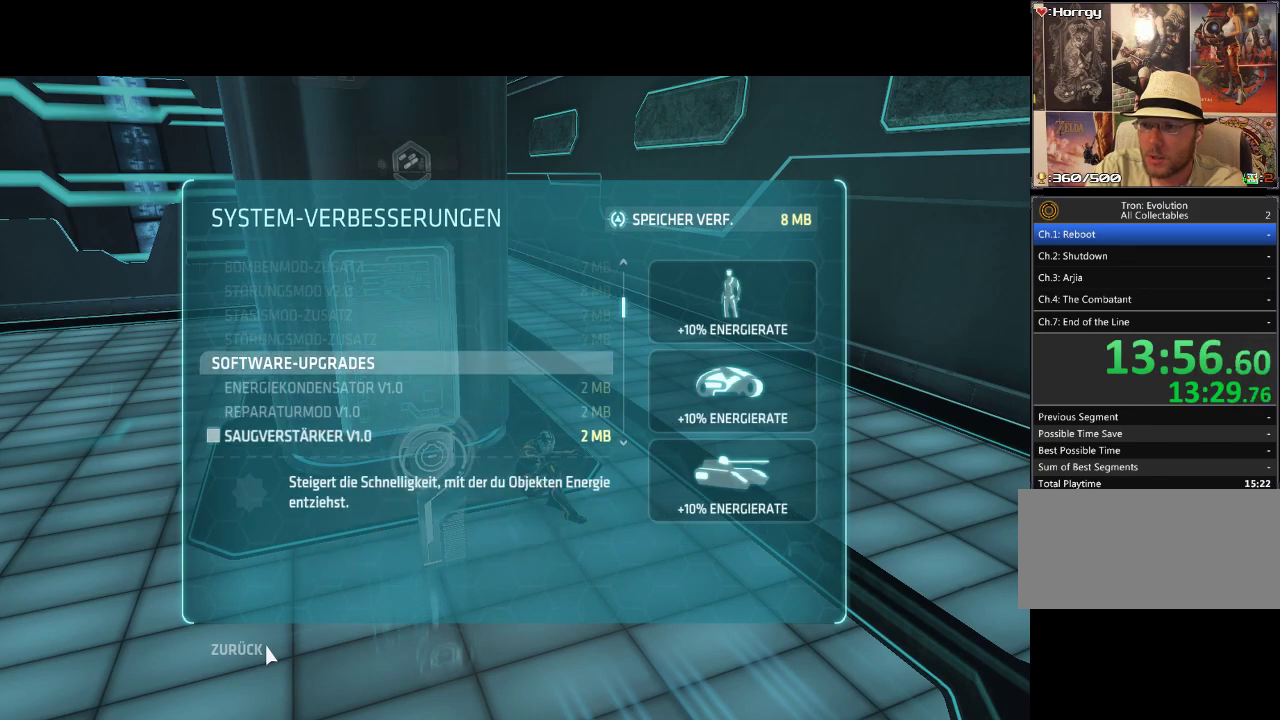
{"buttons": [], "events": [[50, "DPAD_DOWN", "down"], [133, "DPAD_DOWN", "up"], [383, "DPAD_UP", "down"], [500, "DPAD_UP", "up"]]}
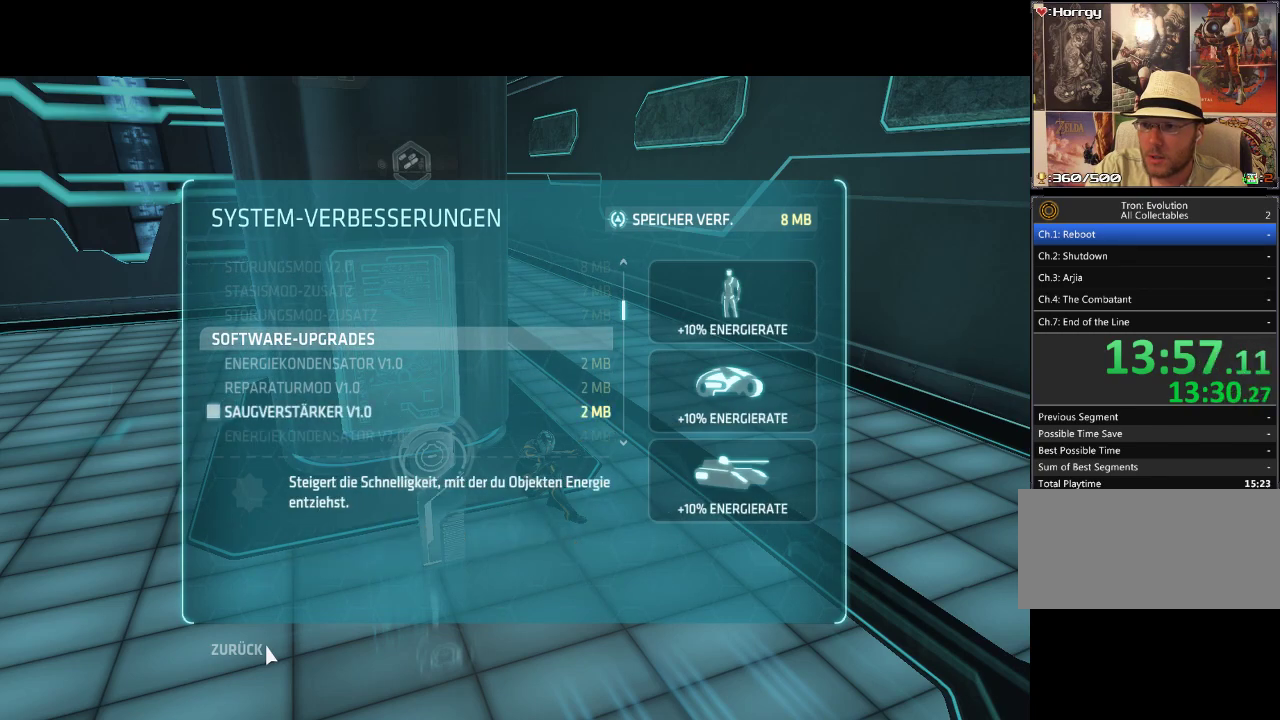
{"buttons": [], "events": [[67, "DPAD_UP", "down"], [200, "DPAD_UP", "up"], [283, "DPAD_UP", "down"], [433, "DPAD_UP", "up"]]}
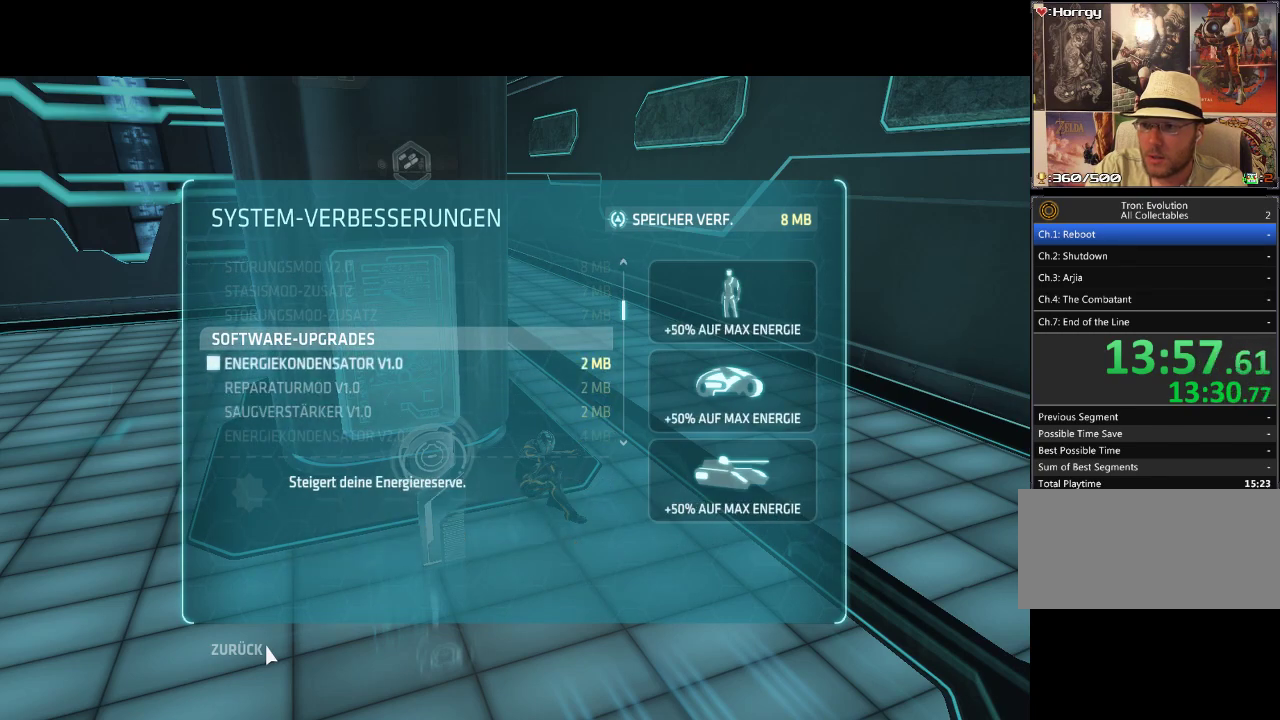
{"buttons": [], "events": []}
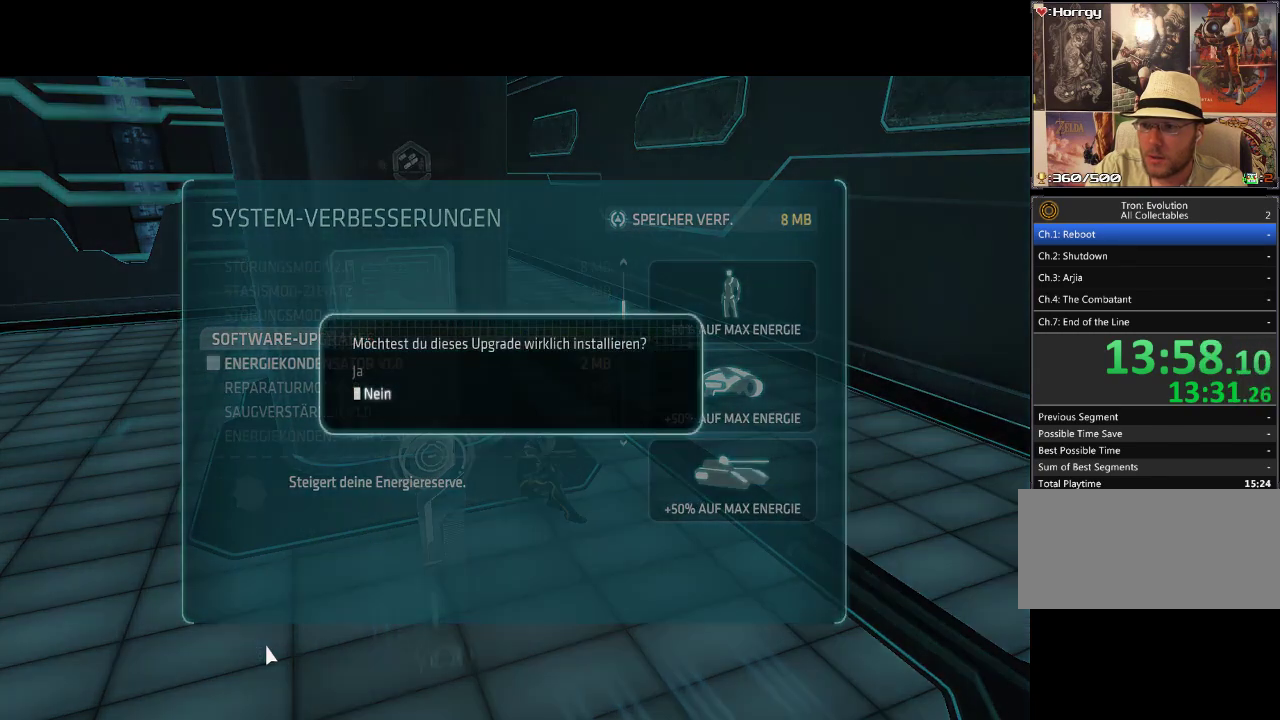
{"buttons": [], "events": [[333, "DPAD_UP", "down"], [467, "DPAD_UP", "up"]]}
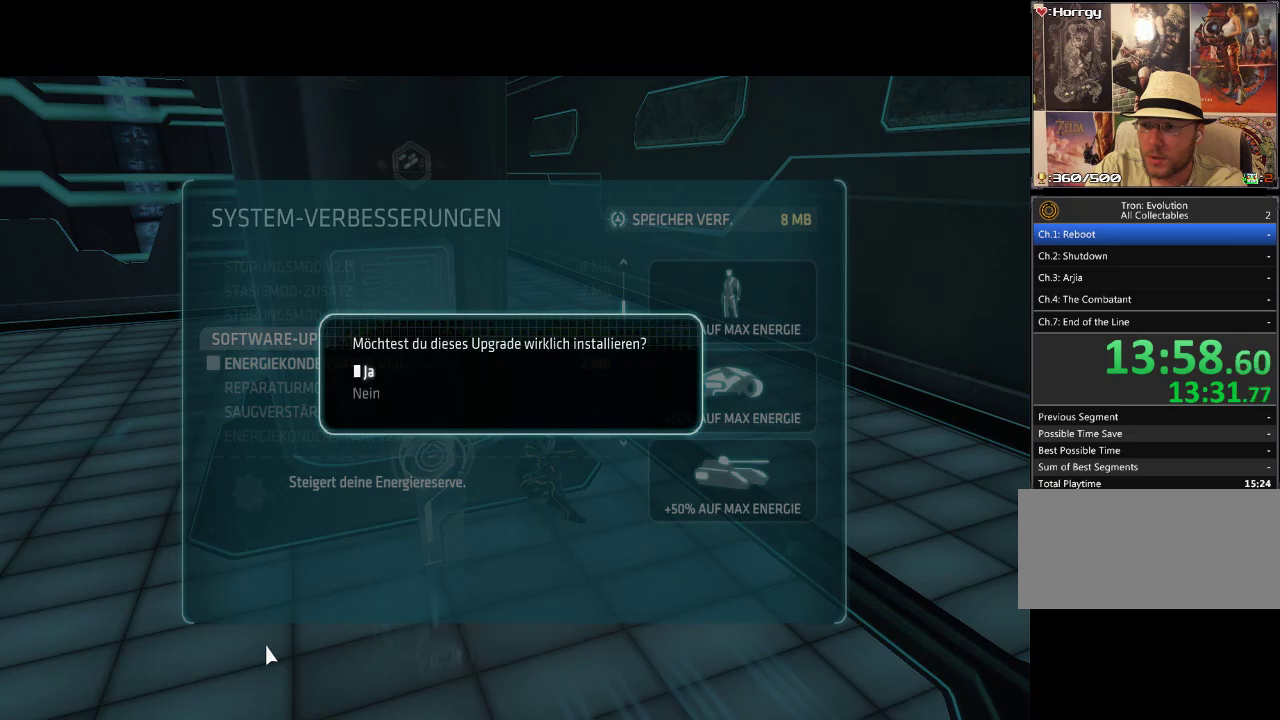
{"buttons": [], "events": []}
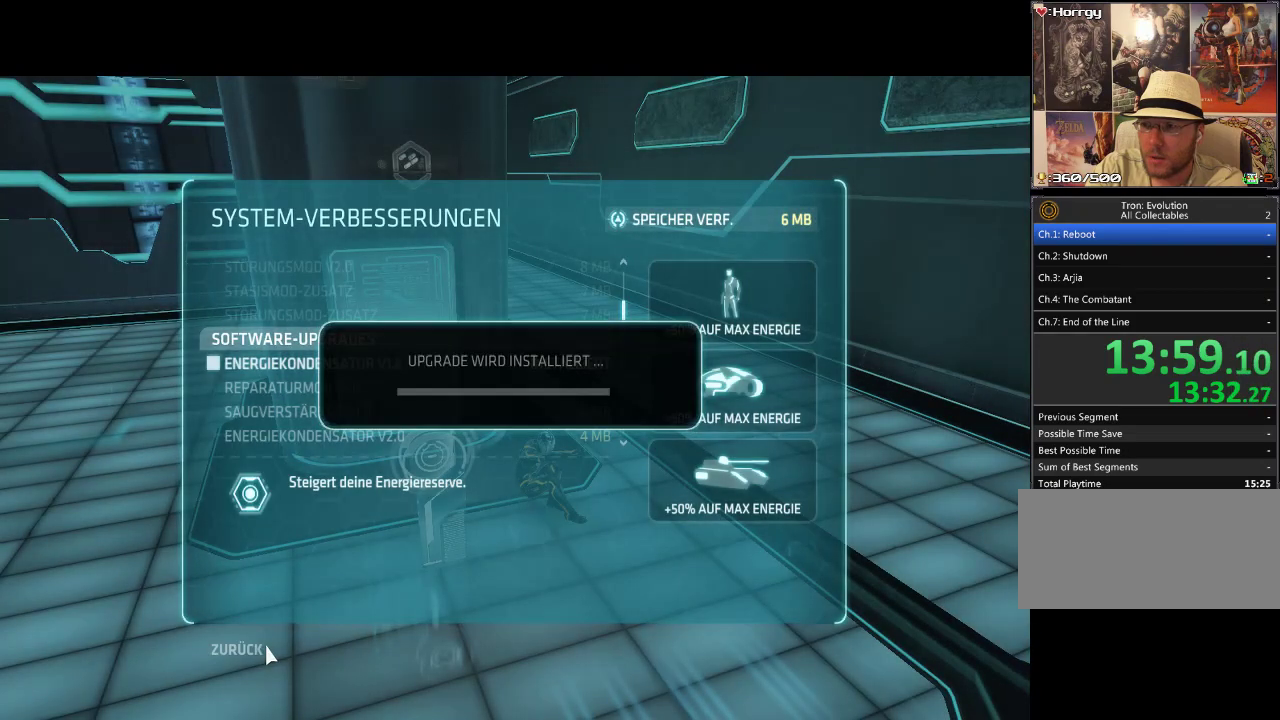
{"buttons": [], "events": []}
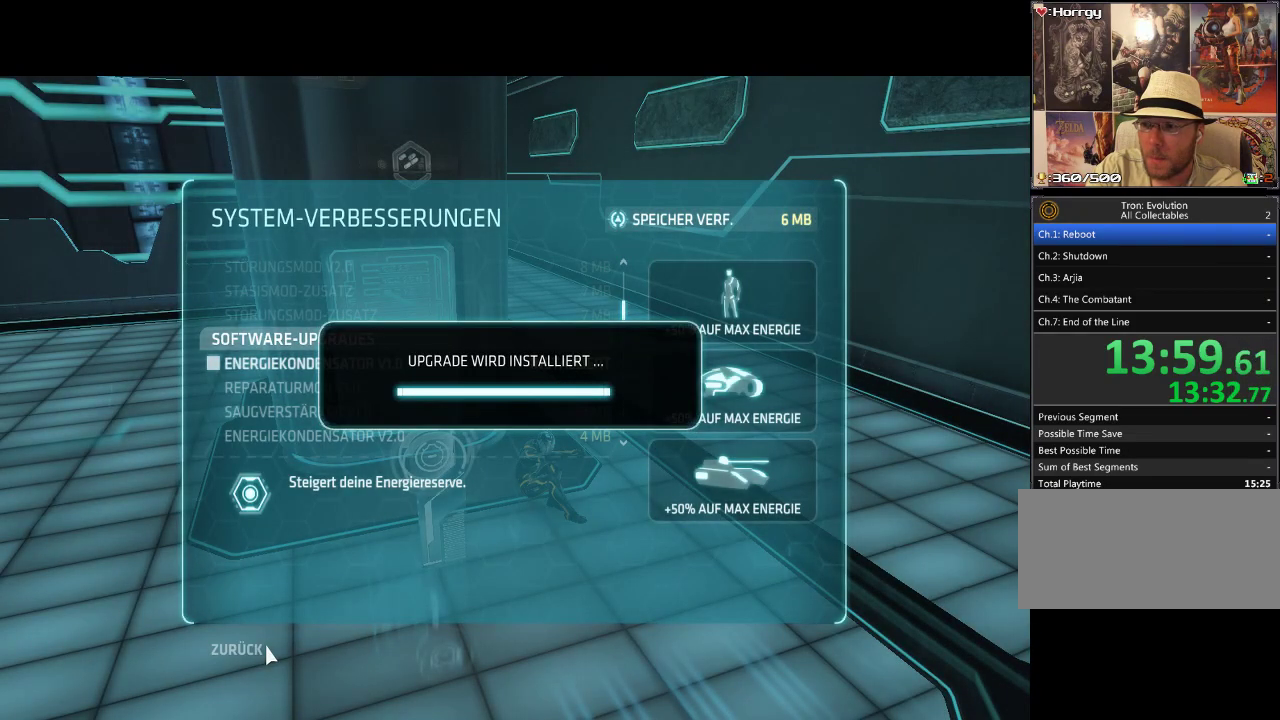
{"buttons": [], "events": []}
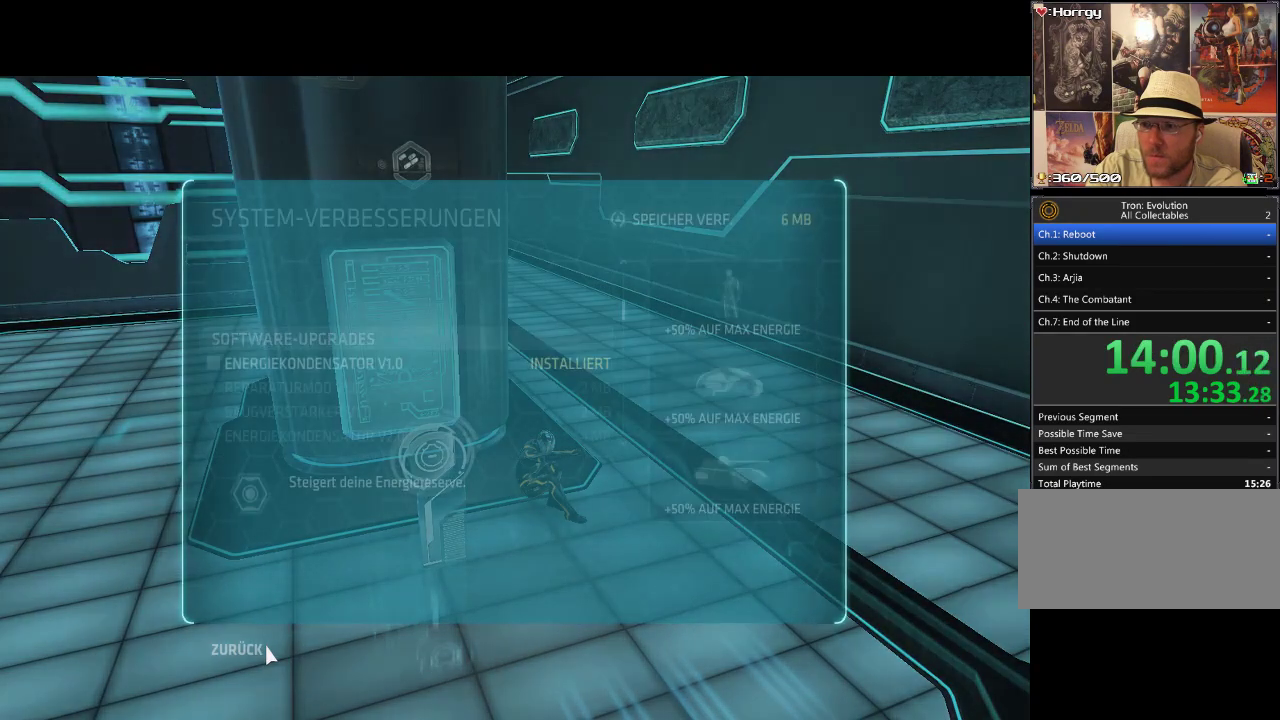
{"buttons": [], "events": []}
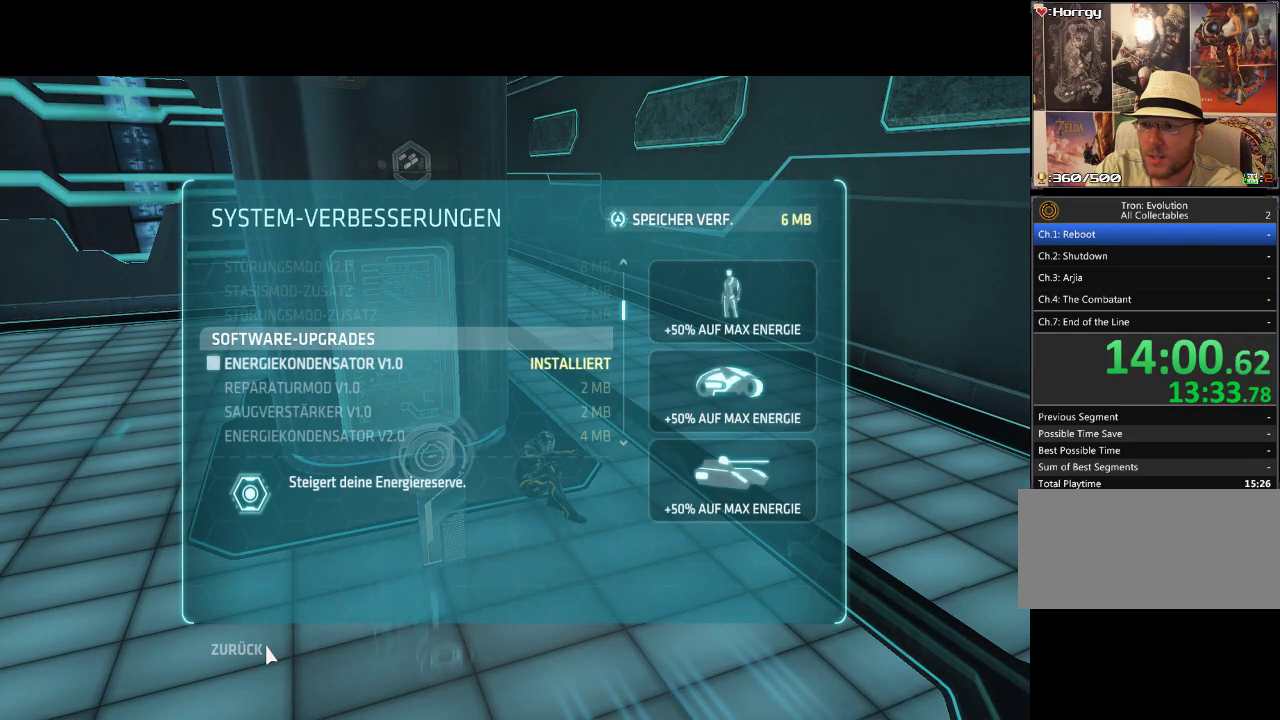
{"buttons": ["DPAD_DOWN"], "events": [[483, "DPAD_DOWN", "down"]]}